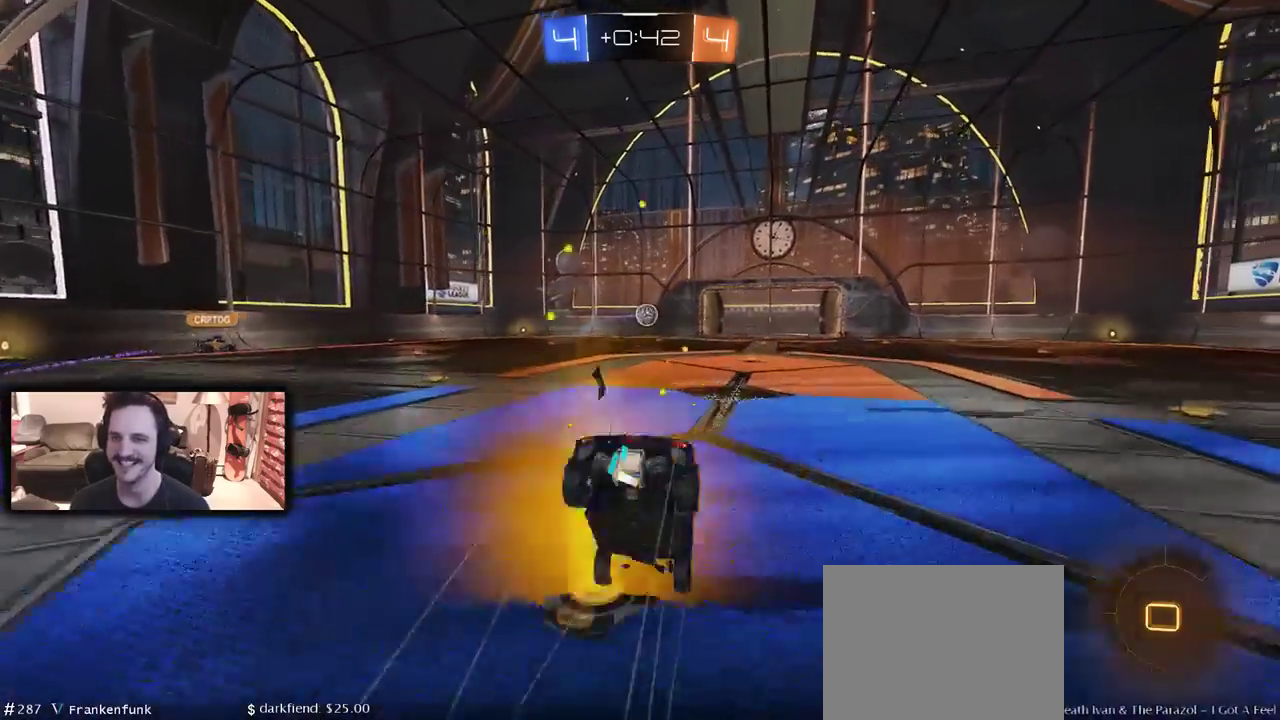
Gameplay with a controller (Xbox layout); each line is a JSON object with the inputs held at the frame after it. "events" lists button and stick changes between this image and that frame as [ms after this image, input, new state], when the widget could be followed in between.
{"buttons": ["R2"], "left_stick": "center", "right_stick": "center", "events": [[100, "left_stick", "up-right"], [167, "left_stick", "center"]]}
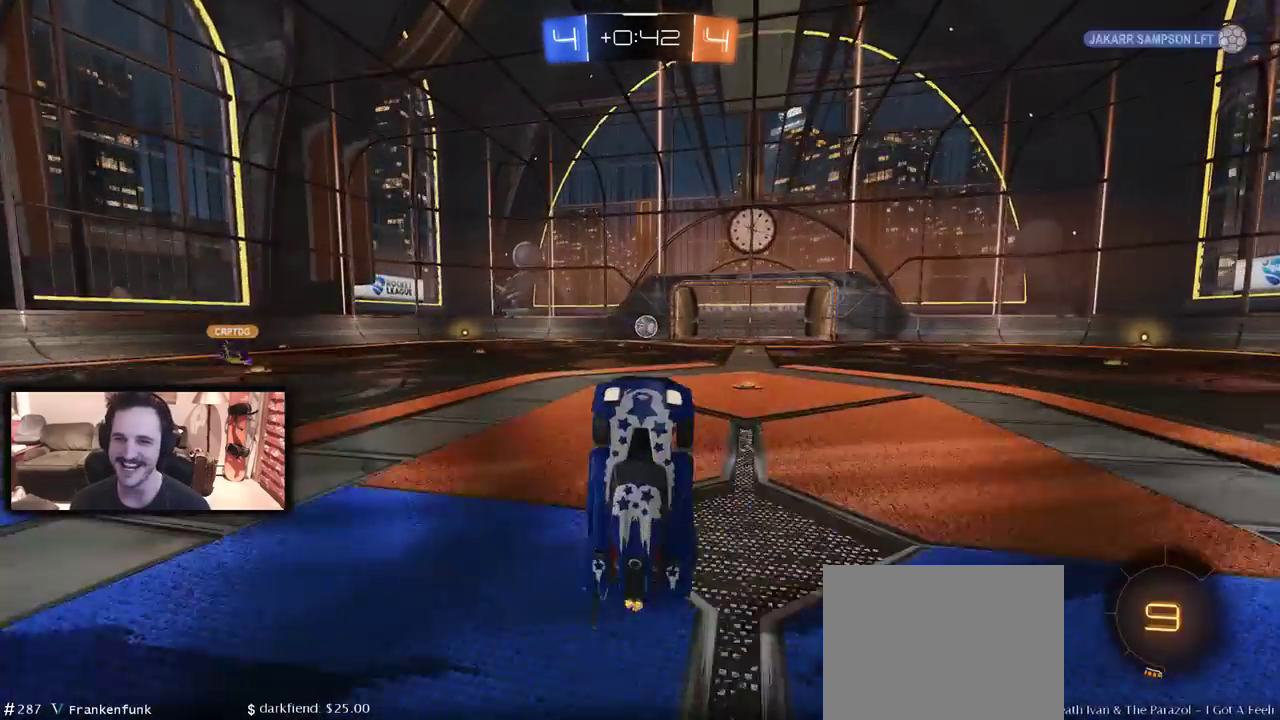
{"buttons": ["B", "R2"], "left_stick": "right", "right_stick": "center", "events": [[300, "left_stick", "right"], [433, "B", "down"]]}
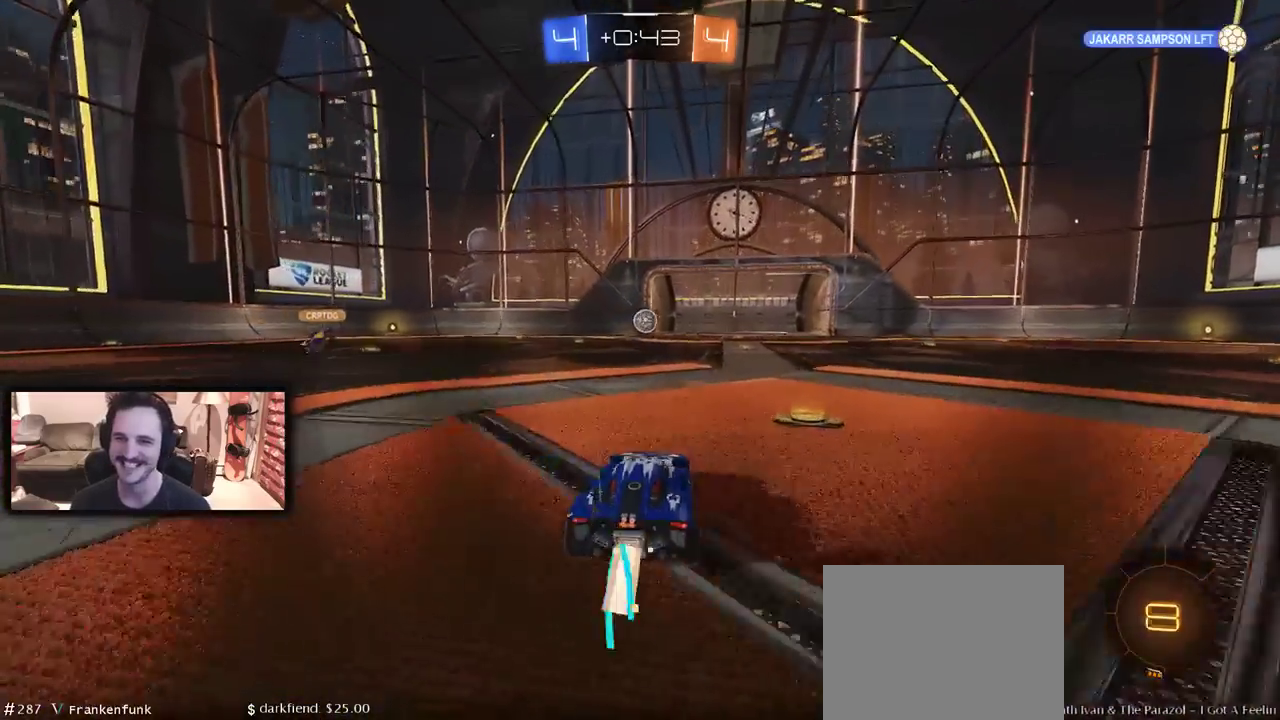
{"buttons": [], "left_stick": "center", "right_stick": "center", "events": [[233, "left_stick", "center"], [400, "B", "up"], [400, "R2", "up"]]}
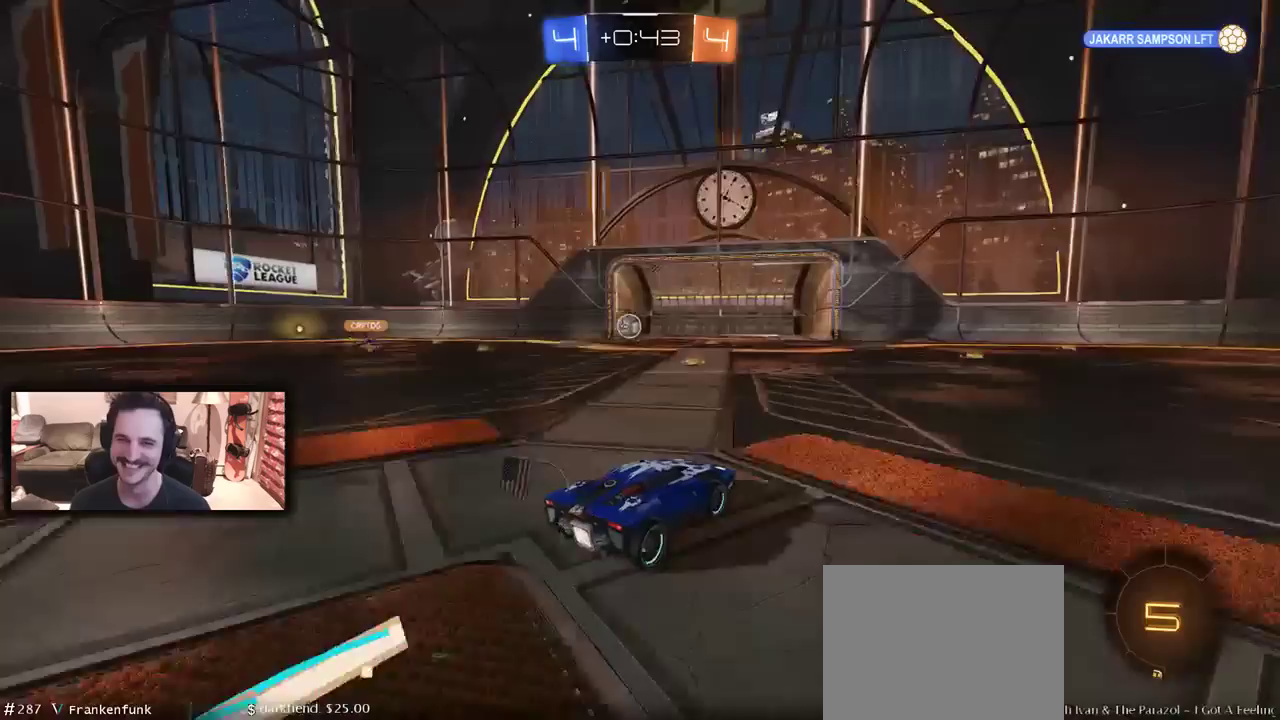
{"buttons": [], "left_stick": "center", "right_stick": "center", "events": []}
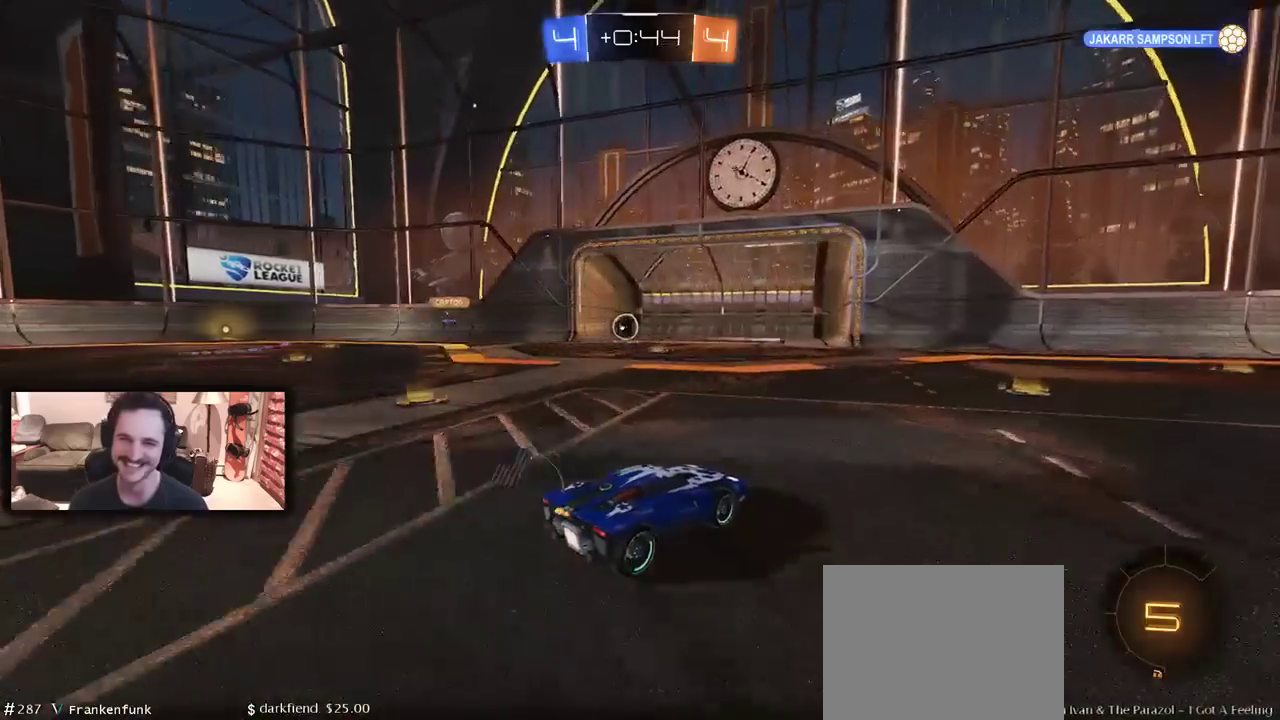
{"buttons": [], "left_stick": "center", "right_stick": "center", "events": []}
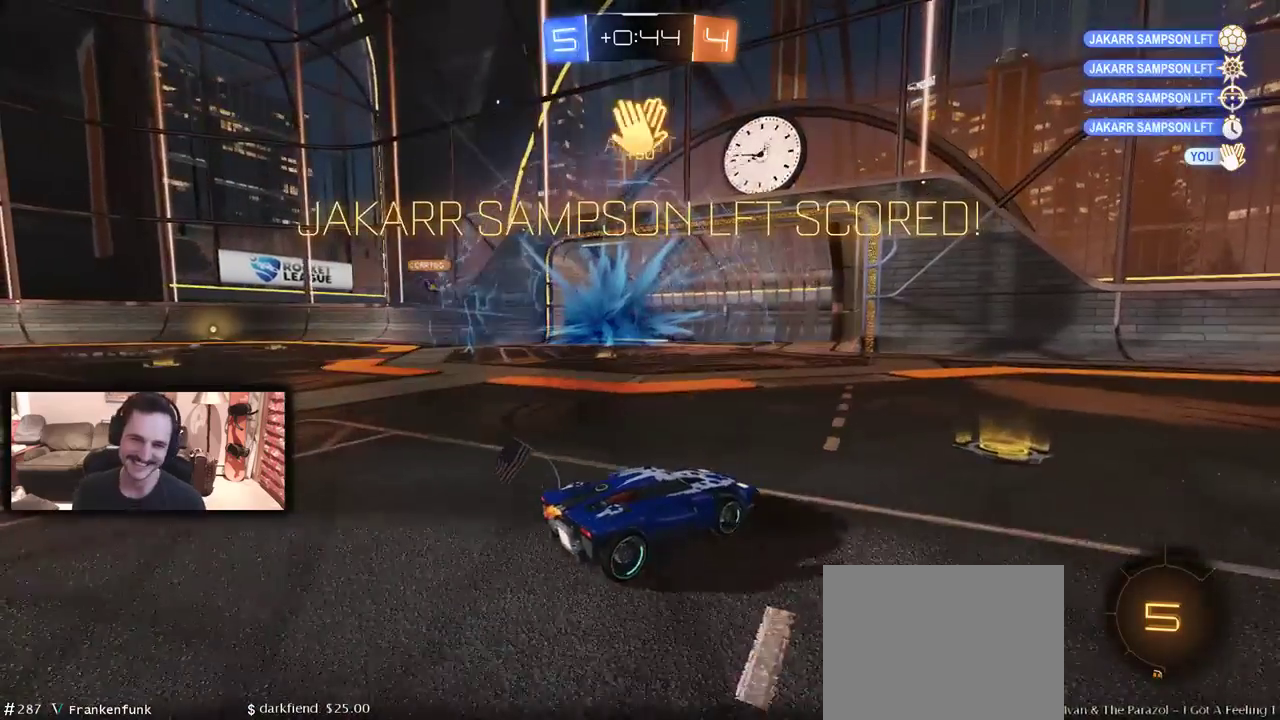
{"buttons": [], "left_stick": "center", "right_stick": "center", "events": []}
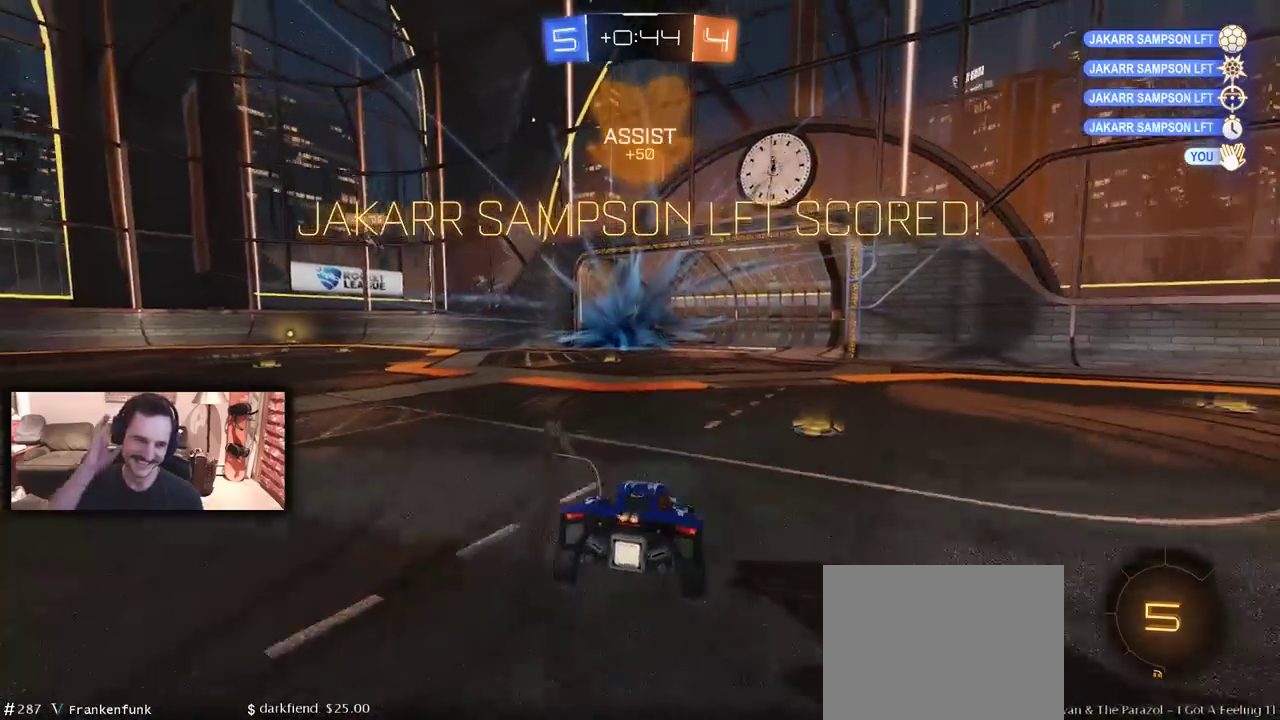
{"buttons": [], "left_stick": "center", "right_stick": "center", "events": []}
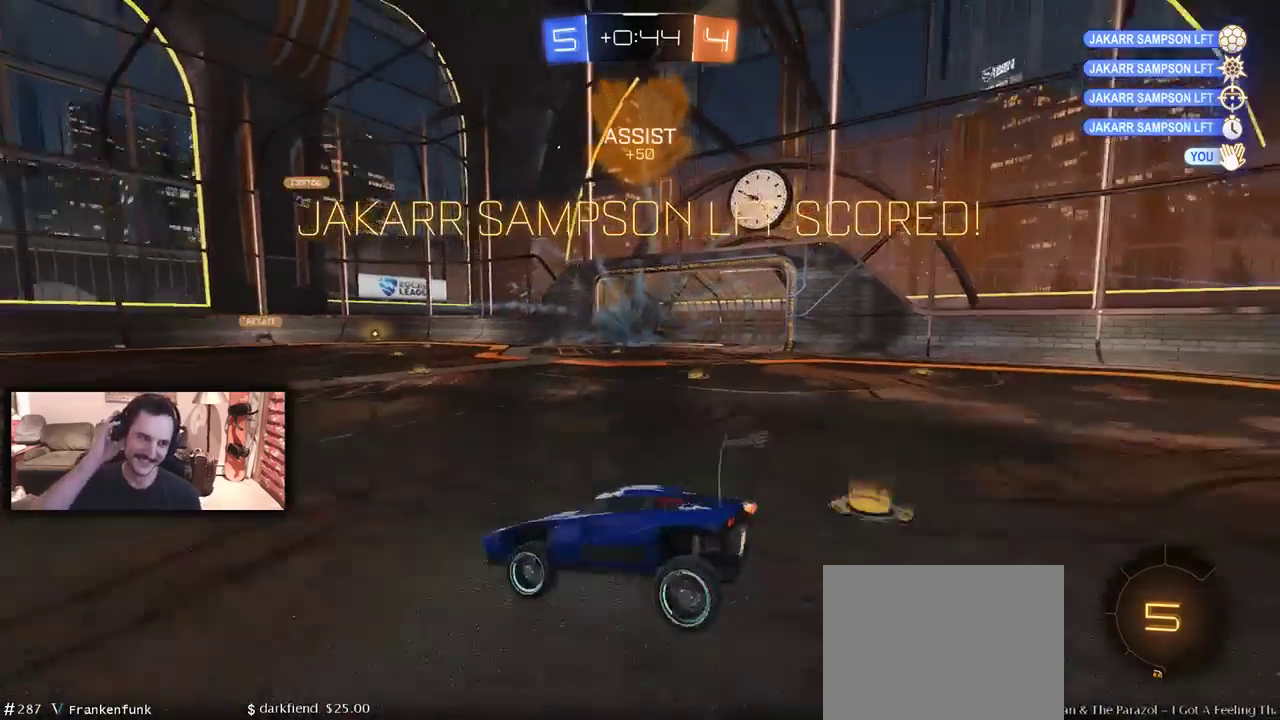
{"buttons": [], "left_stick": "center", "right_stick": "center", "events": []}
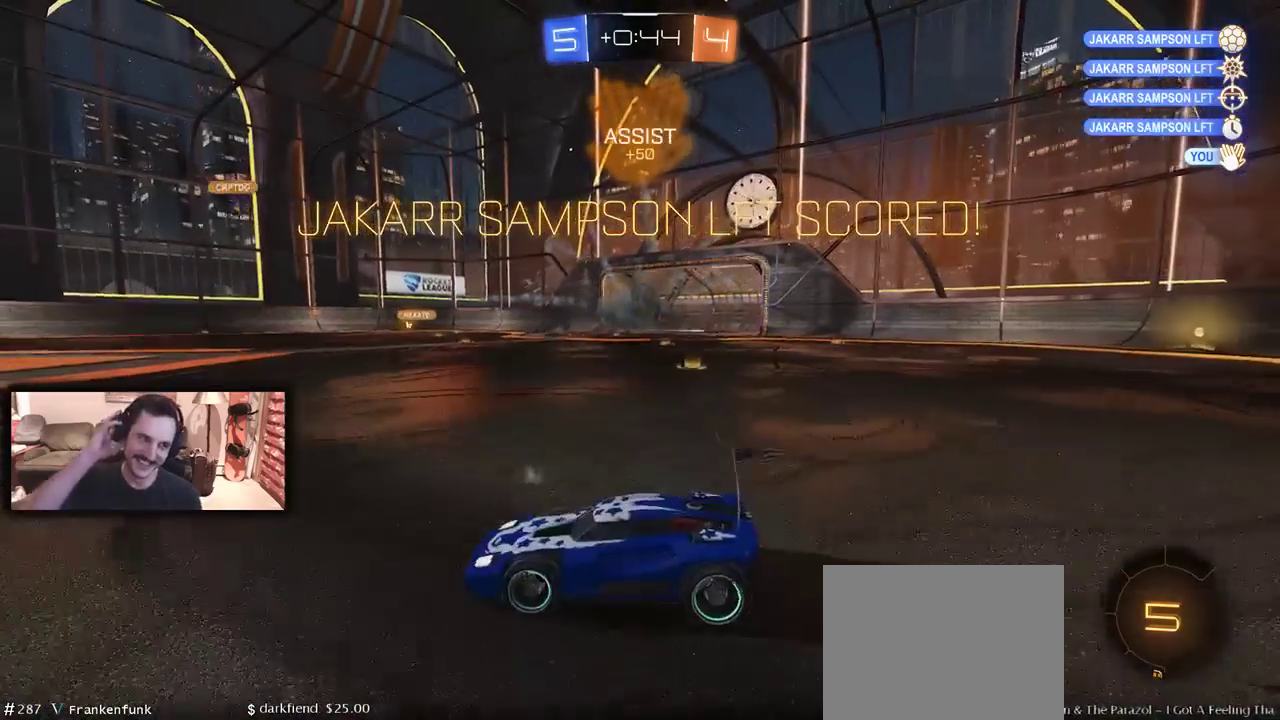
{"buttons": [], "left_stick": "center", "right_stick": "center", "events": []}
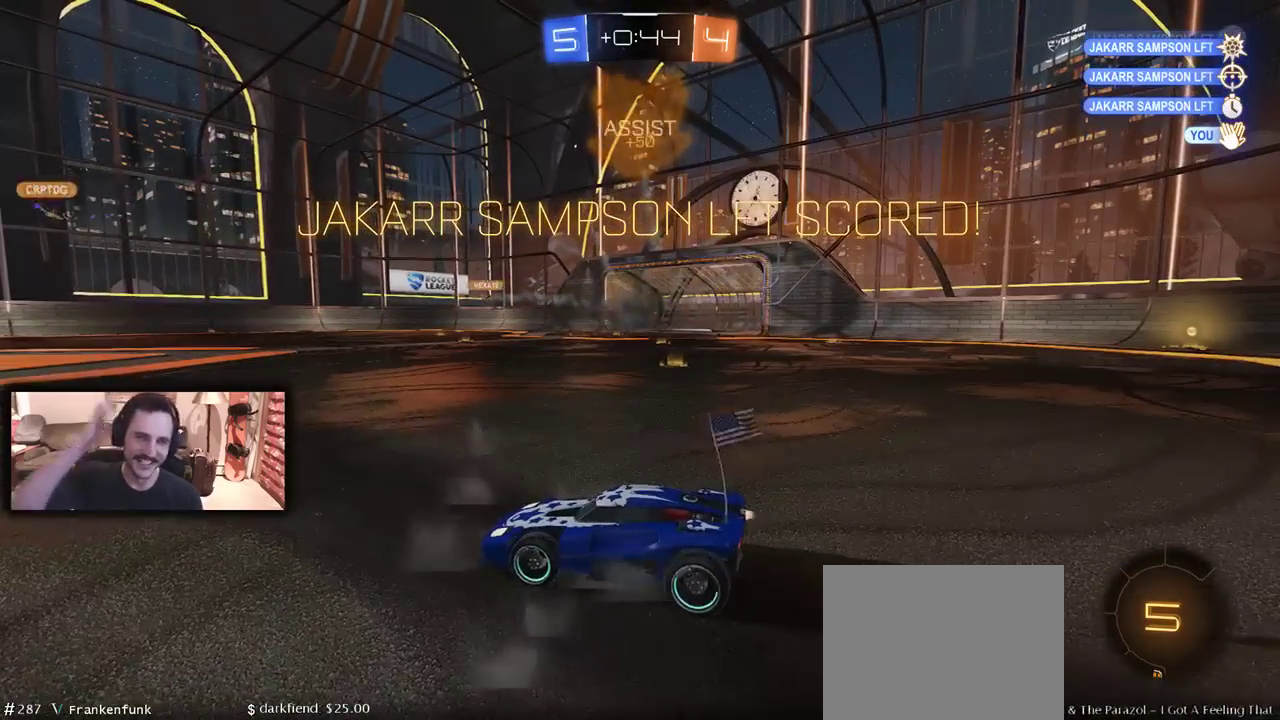
{"buttons": [], "left_stick": "center", "right_stick": "center", "events": [[200, "DPAD_RIGHT", "down"], [267, "DPAD_RIGHT", "up"]]}
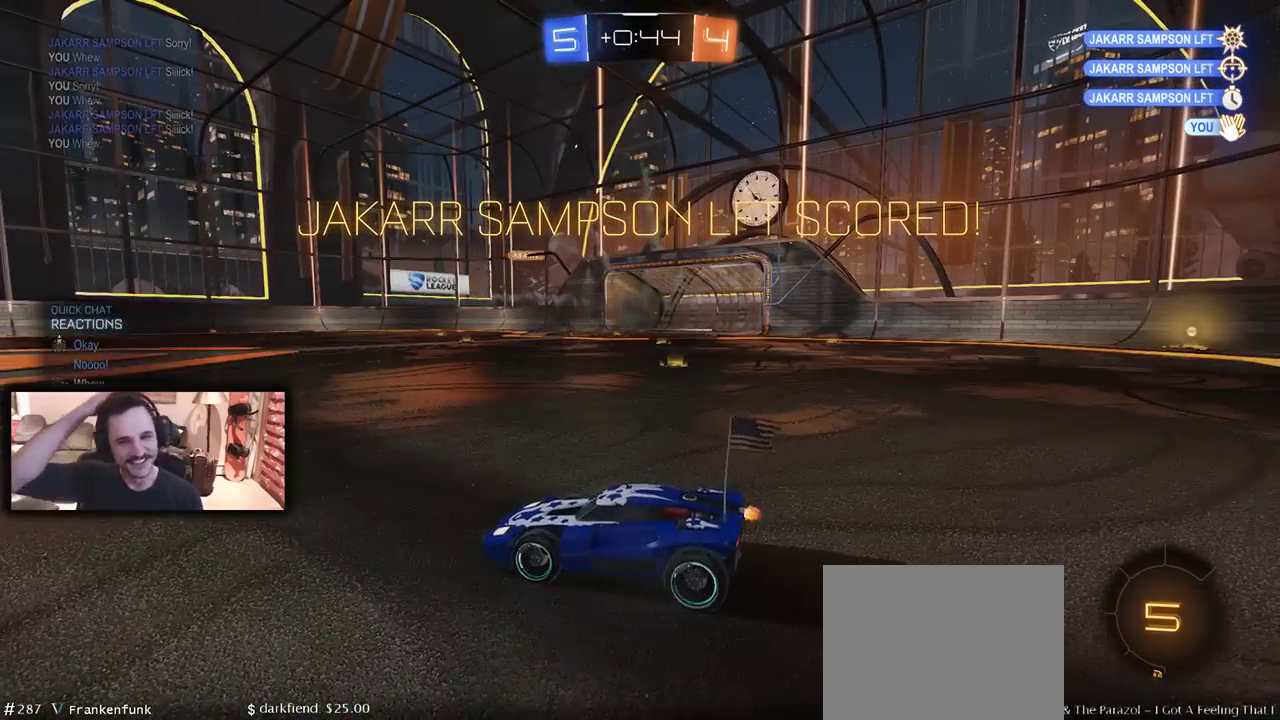
{"buttons": [], "left_stick": "center", "right_stick": "center", "events": []}
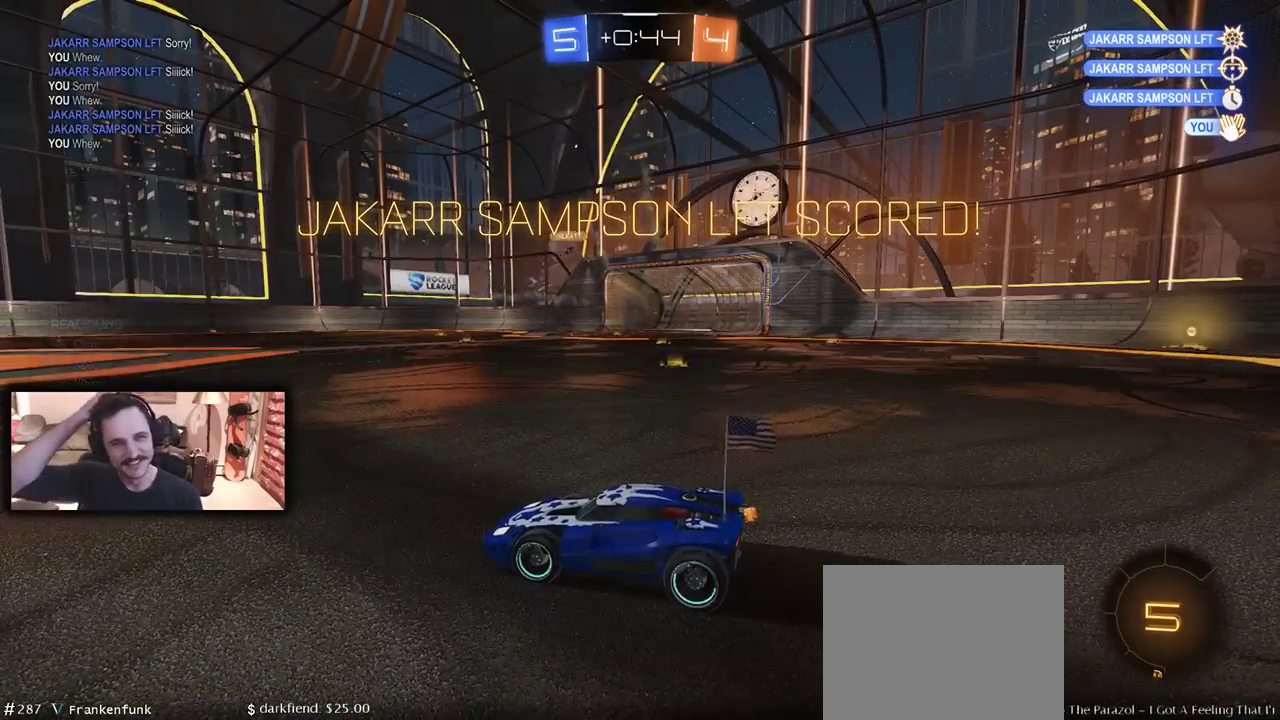
{"buttons": ["DPAD_RIGHT"], "left_stick": "center", "right_stick": "center", "events": [[467, "DPAD_RIGHT", "down"]]}
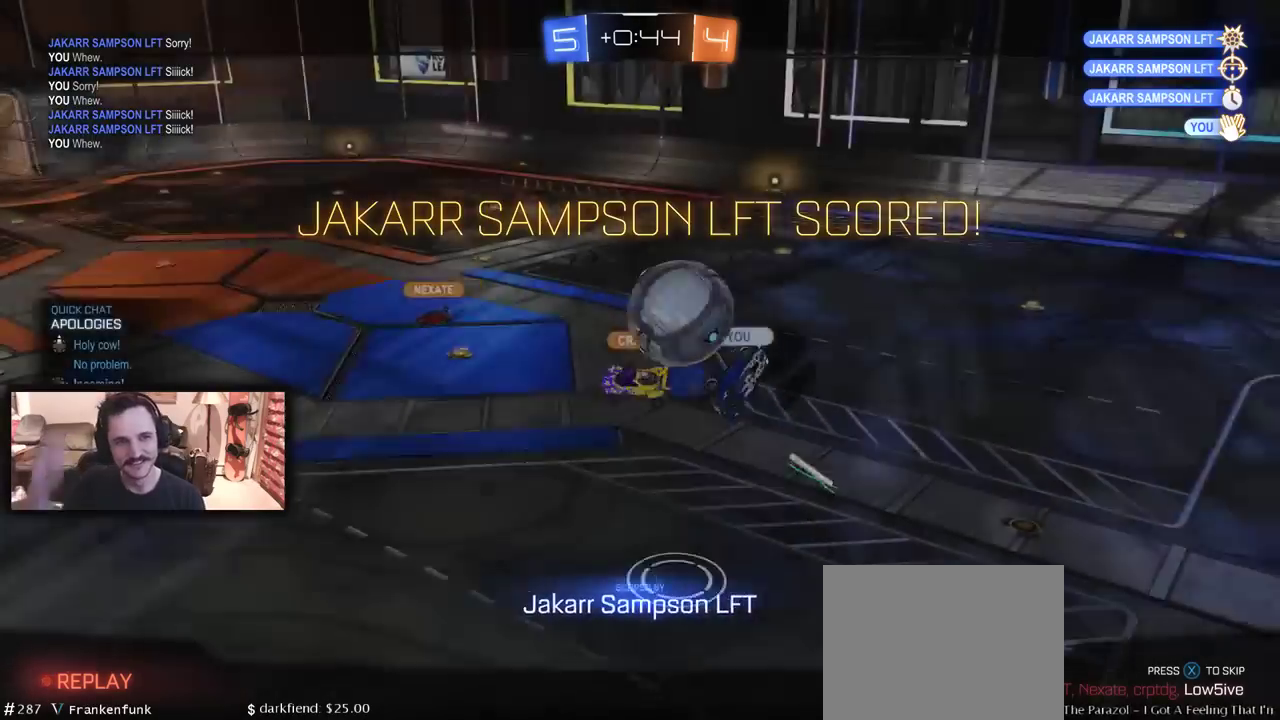
{"buttons": ["DPAD_DOWN"], "left_stick": "center", "right_stick": "center", "events": [[33, "DPAD_RIGHT", "up"], [333, "DPAD_RIGHT", "down"], [400, "DPAD_RIGHT", "up"], [500, "DPAD_DOWN", "down"]]}
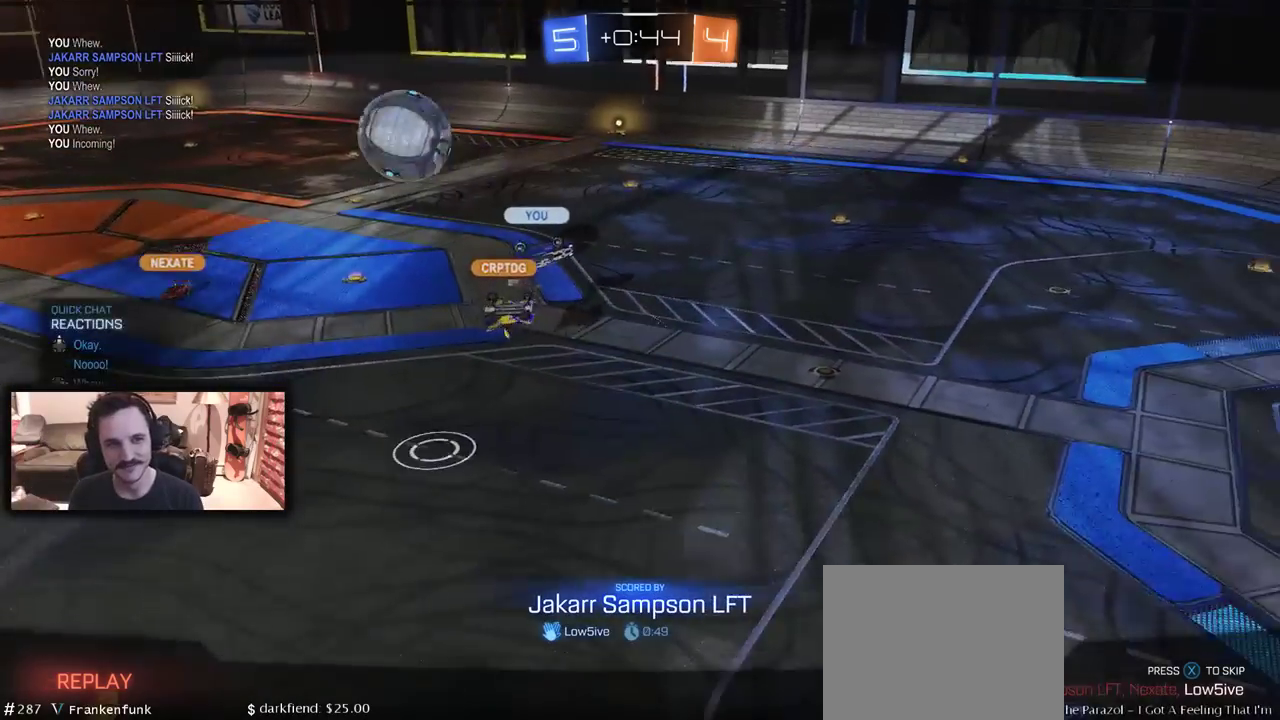
{"buttons": [], "left_stick": "center", "right_stick": "center", "events": [[67, "DPAD_DOWN", "up"]]}